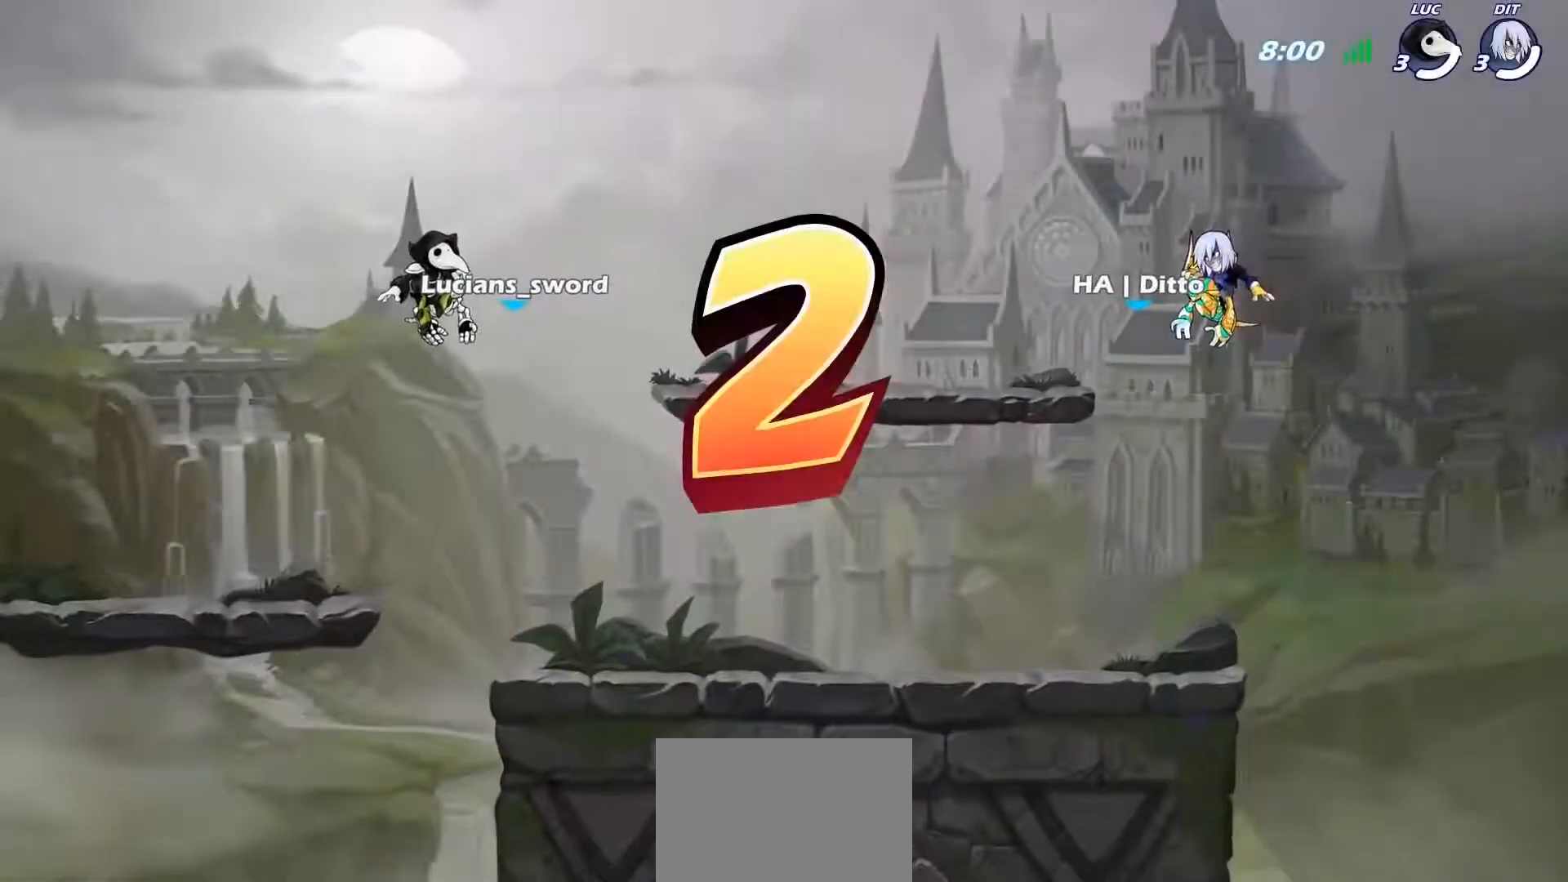
Gameplay with a controller (PlayStation layout); each line is a JSON object with the inputs held at the frame after it. "events" lists button and stick changes between this image and that frame as [ms after this image, input, new state], when the widget could be followed in between. Not read: right_stick.
{"buttons": ["SELECT"], "left_stick": "center", "events": []}
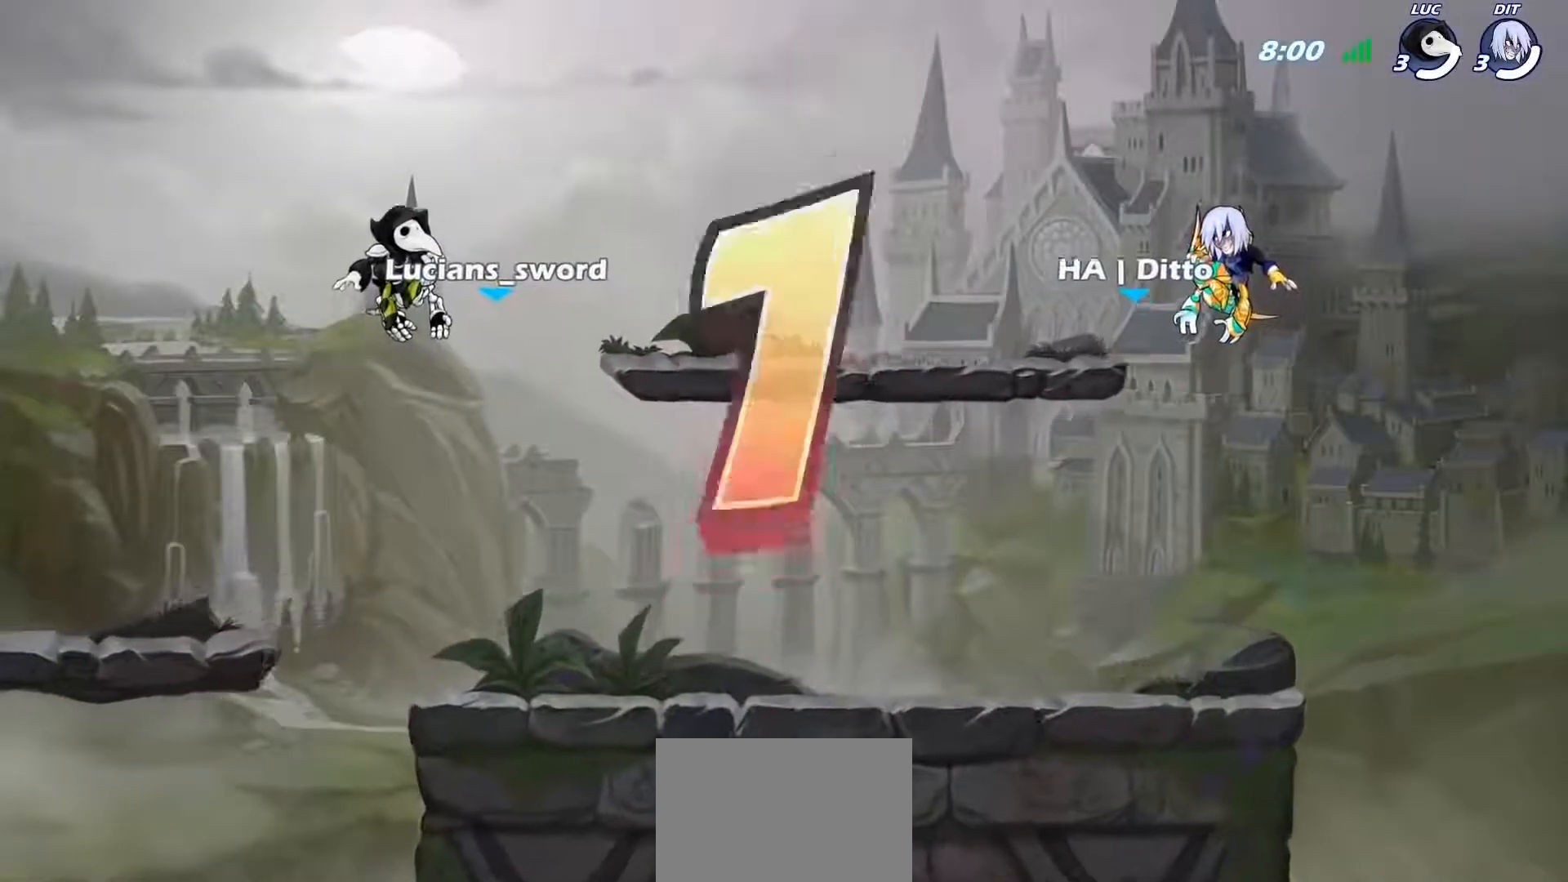
{"buttons": [], "left_stick": "center", "events": [[350, "SELECT", "up"]]}
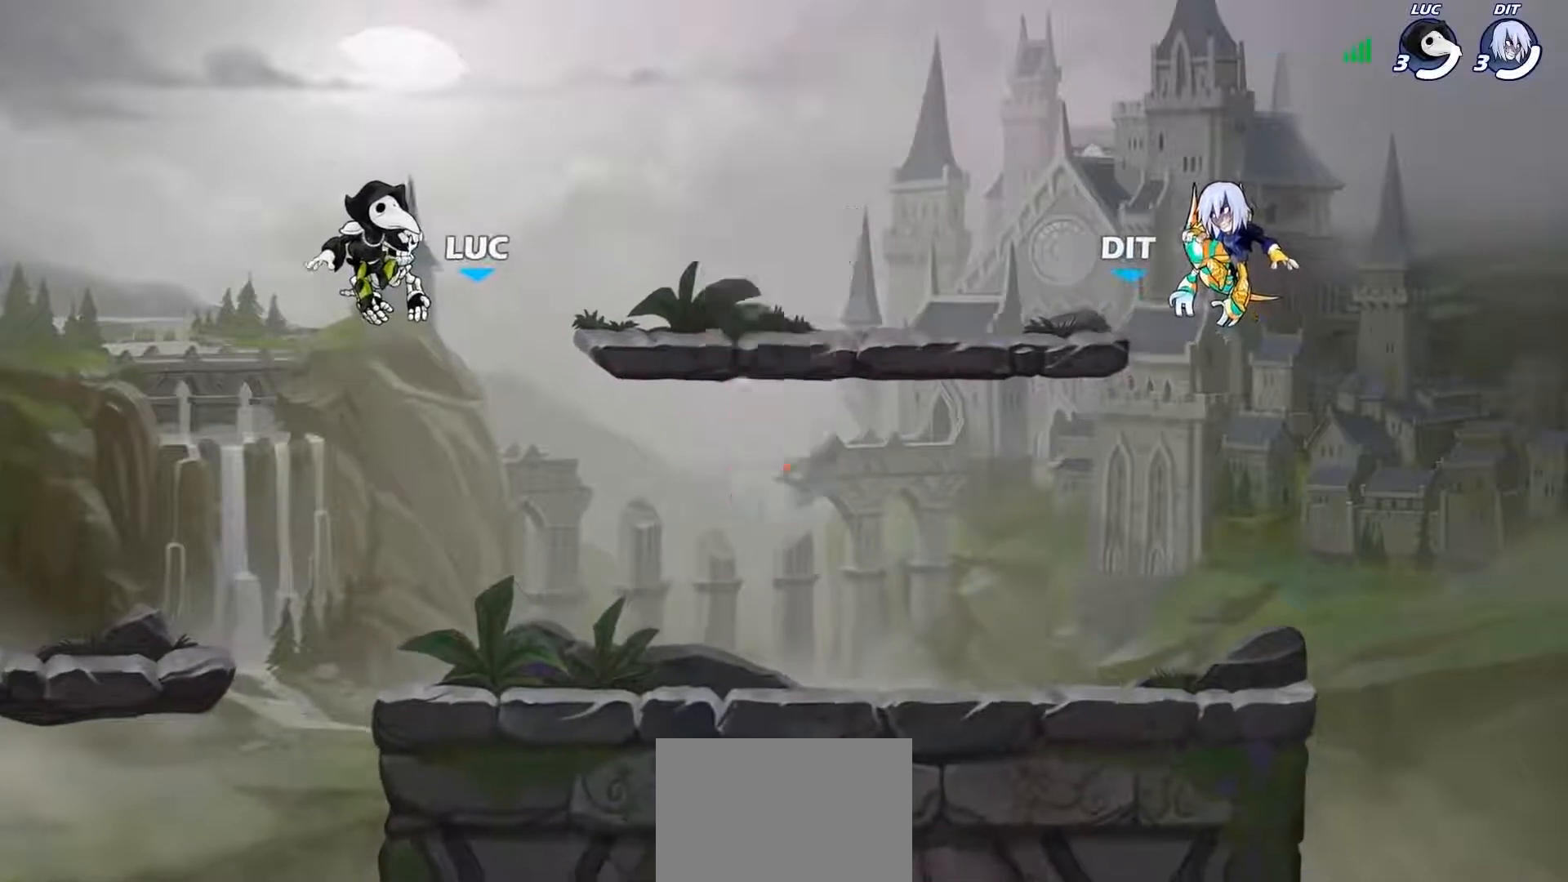
{"buttons": ["SELECT"], "left_stick": "center", "events": [[150, "SELECT", "down"]]}
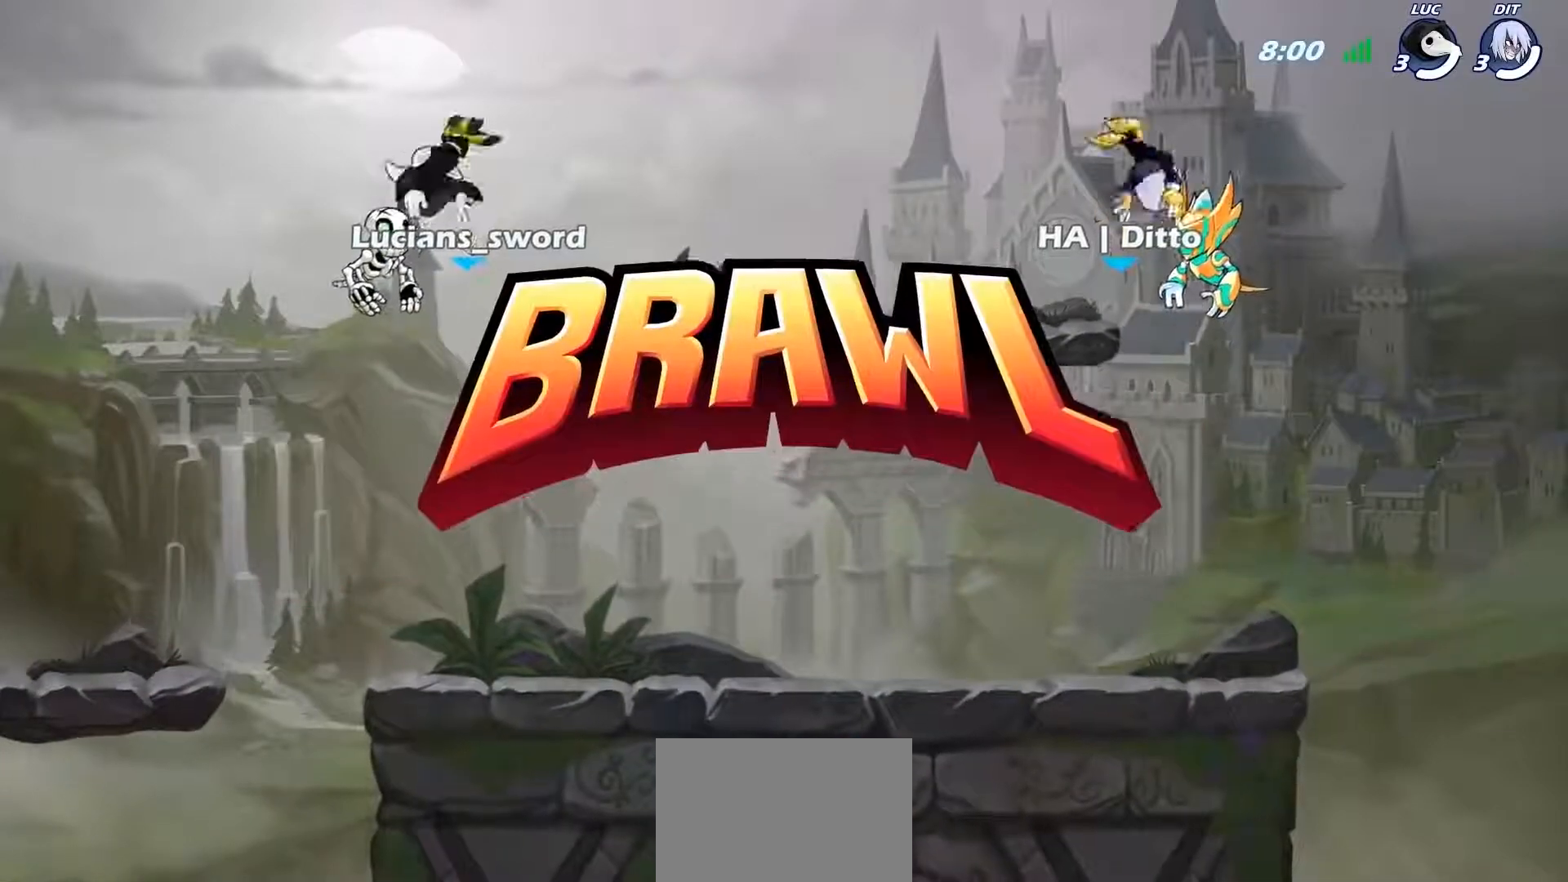
{"buttons": ["SELECT"], "left_stick": "center", "events": []}